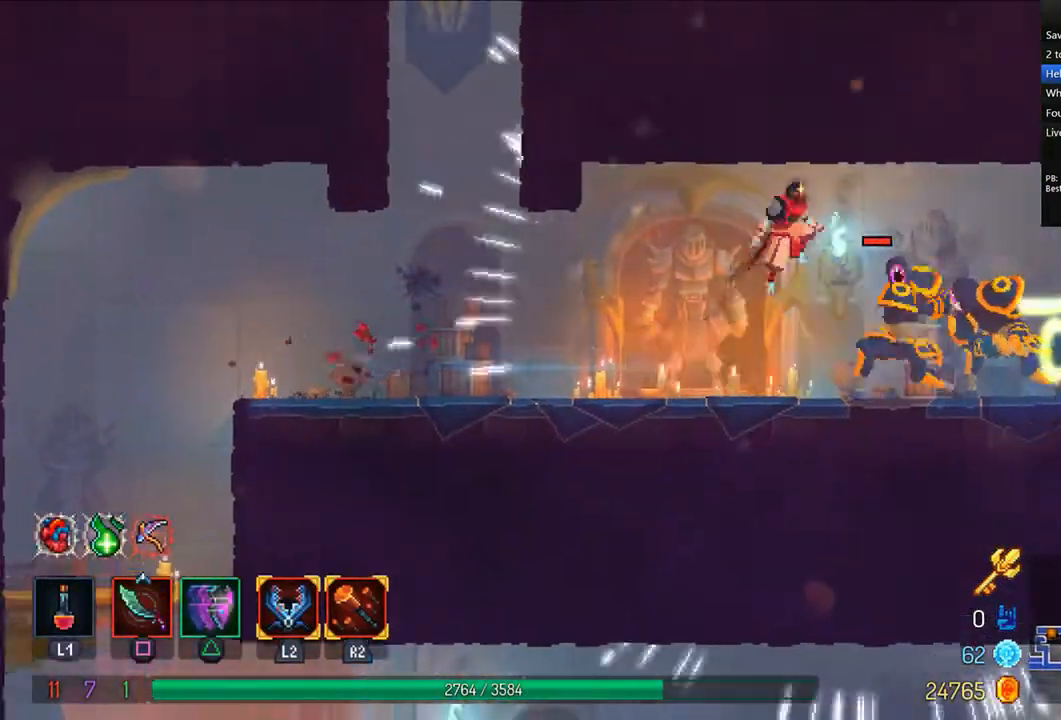
Gameplay with a controller (PlayStation layout); each line is a JSON object with the inputs held at the frame after it. "events" lists button and stick changes between this image and that frame as [ms after this image, input, new state], when the widget could be followed in between.
{"buttons": ["DPAD_RIGHT"], "left_stick": "center", "right_stick": "center", "events": [[208, "CIRCLE", "down"], [208, "TRIANGLE", "down"], [500, "CIRCLE", "up"], [500, "TRIANGLE", "up"]]}
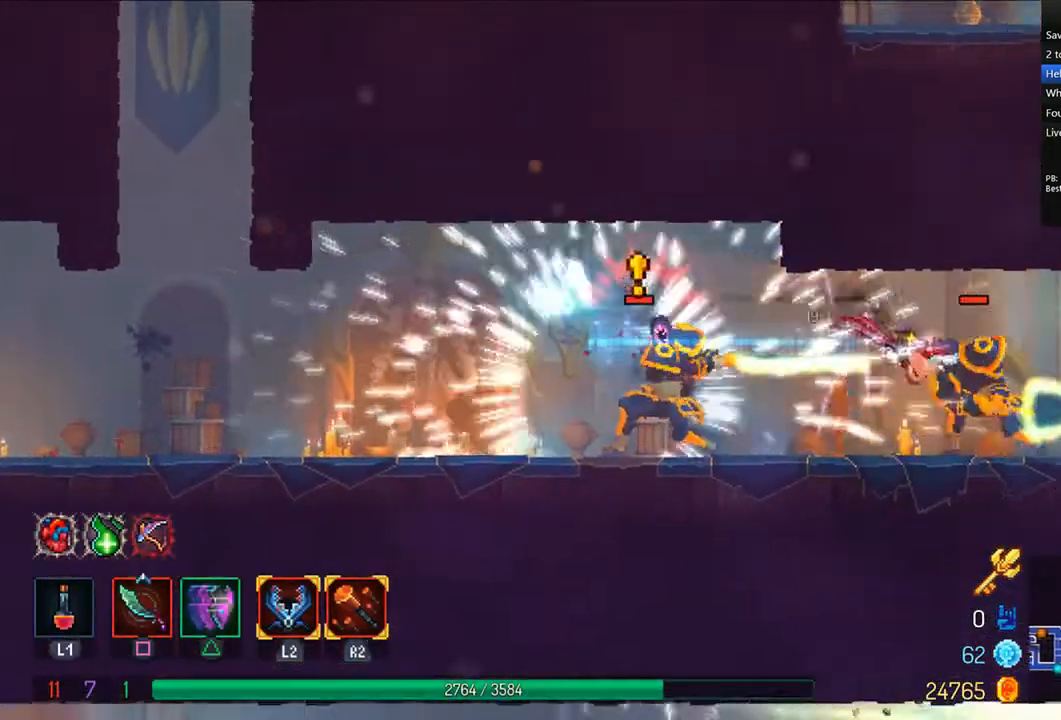
{"buttons": ["CROSS", "DPAD_RIGHT"], "left_stick": "center", "right_stick": "center", "events": [[250, "CROSS", "down"], [375, "CROSS", "up"], [458, "CROSS", "down"]]}
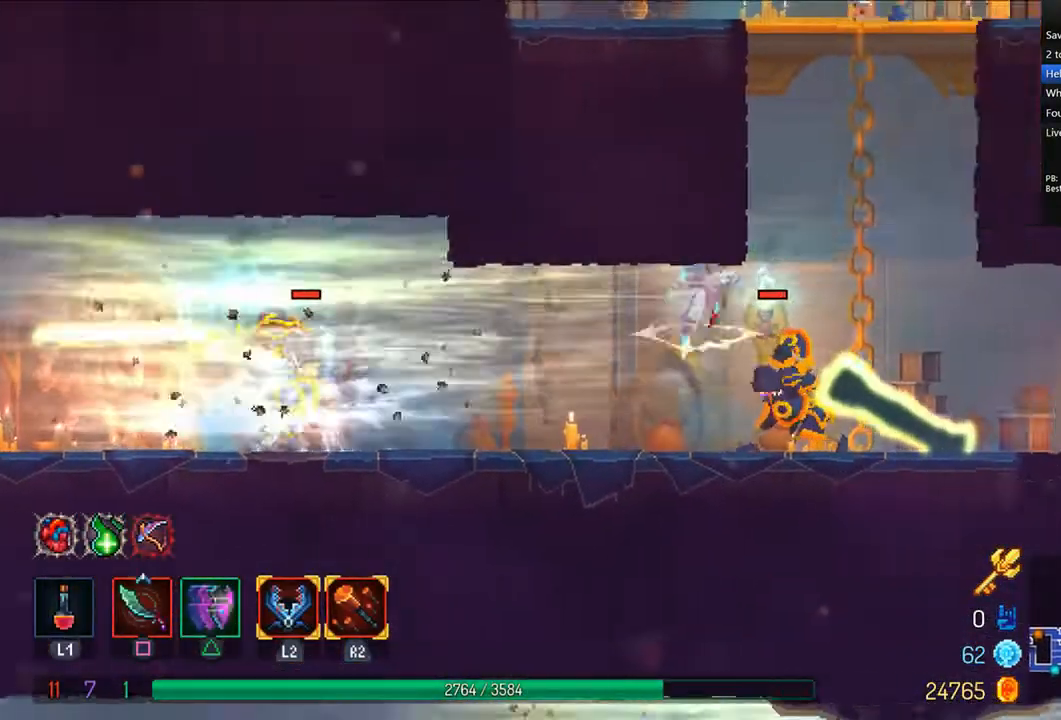
{"buttons": ["CIRCLE", "DPAD_RIGHT"], "left_stick": "center", "right_stick": "center", "events": [[42, "CROSS", "up"], [500, "CIRCLE", "down"]]}
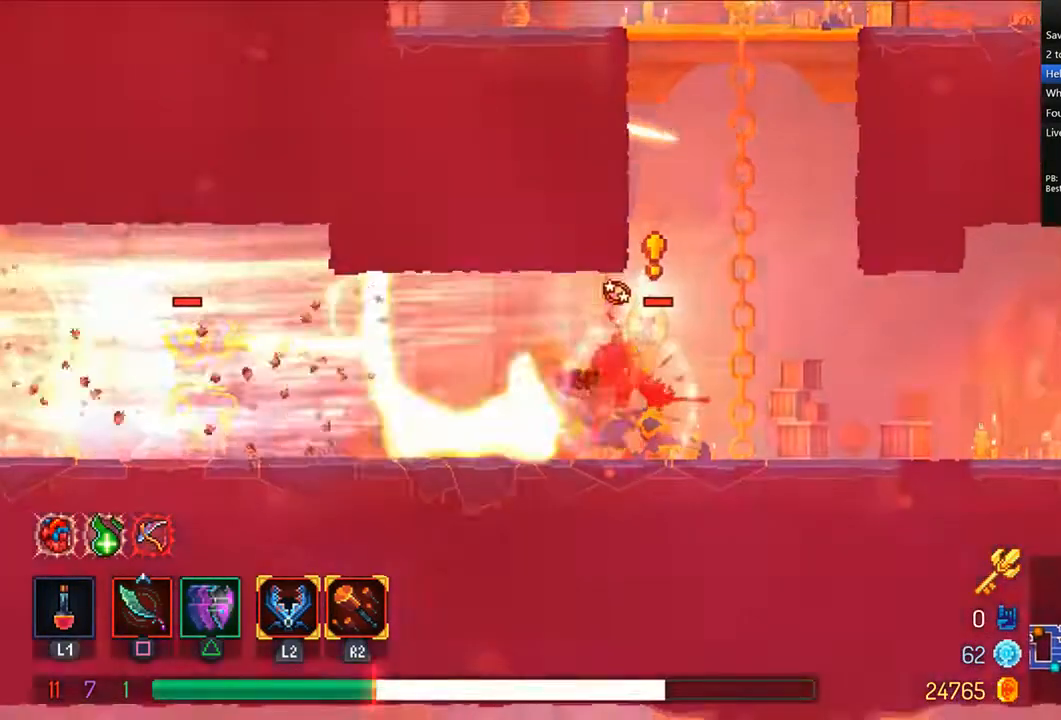
{"buttons": ["CIRCLE", "DPAD_RIGHT"], "left_stick": "center", "right_stick": "center", "events": [[125, "CIRCLE", "up"], [167, "CIRCLE", "down"], [250, "CIRCLE", "up"], [333, "CIRCLE", "down"], [417, "CIRCLE", "up"], [458, "CIRCLE", "down"]]}